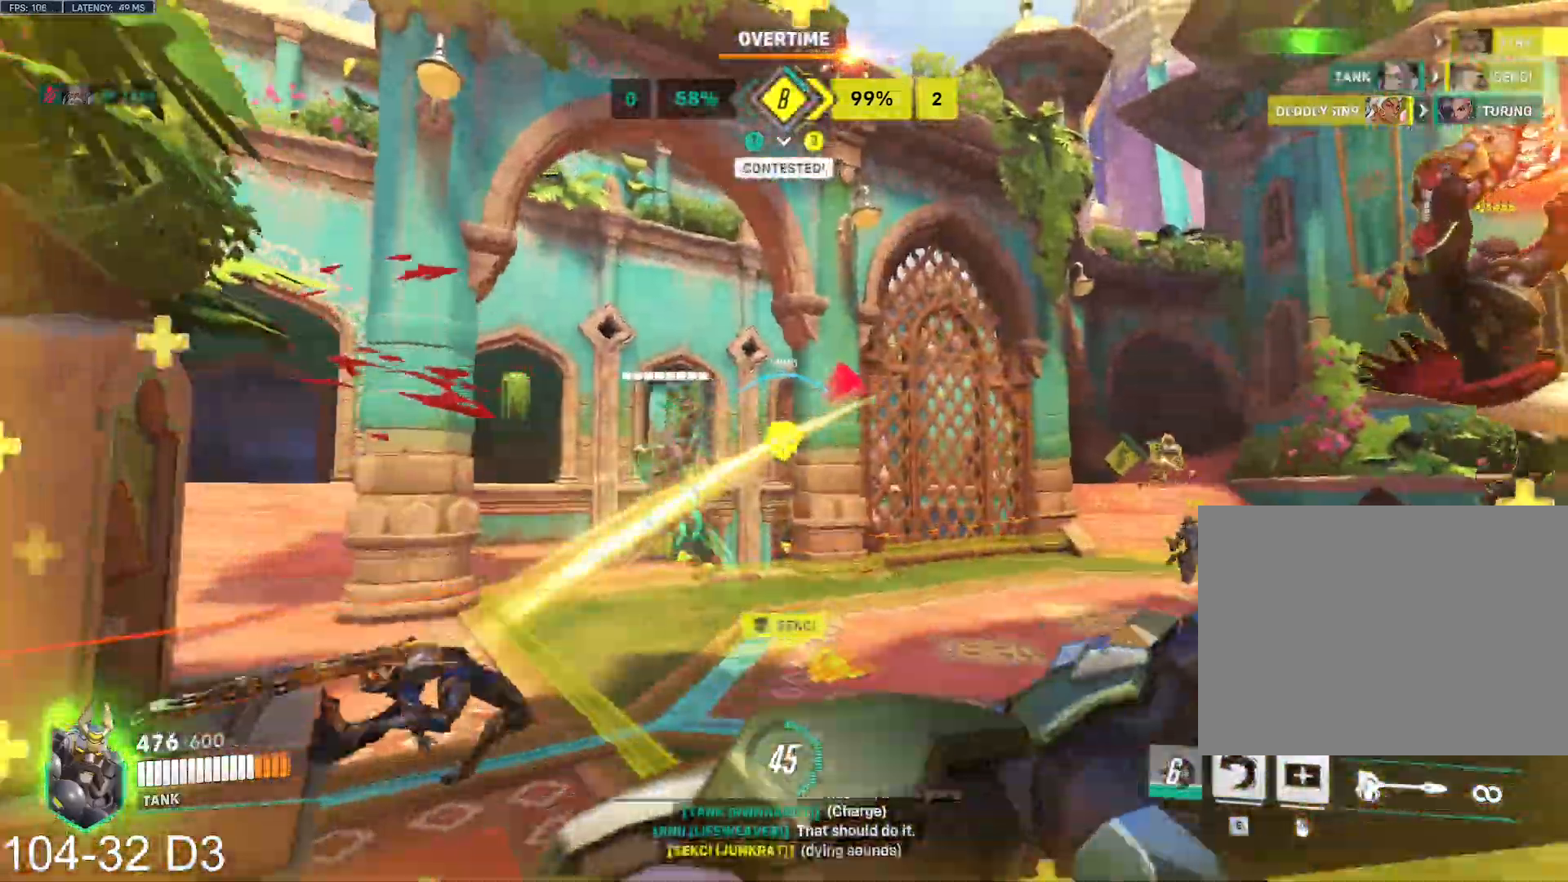
Gameplay with keyboard and mouse; each line is a JSON object with the keys and mouse buttons held at the frame after it. "events" lists presses ("down") and releases ("up") of "a", "ctrl", "d", "e", "f", "q", "r", "s", "shift", "space", "tab", "w", "mouse_left", "mouse_wheel", "mouse_right", "mouse_mb4" and "mouse_mb5" between this image and that frame as [ms after this image, input, new state], when the widget could be followed in between. "mouse_left", "mouse_wheel", "mouse_right", "mouse_mb4", "mouse_mb5" = the "left", "wheel", "right", "mb4", "mb5" buttons of the "mouse" list. No other keys are recorded. "wheel" means that the mouse wheel is clicked or scrolled. Mouse movement is not recorded.
{"keys": ["a", "w"], "mouse": ["left"], "events": [[100, "space", "up"], [116, "d", "down"], [250, "mouse_right", "down"], [333, "d", "up"], [350, "mouse_right", "up"], [467, "a", "down"], [467, "mouse_right", "down"], [500, "mouse_right", "up"]]}
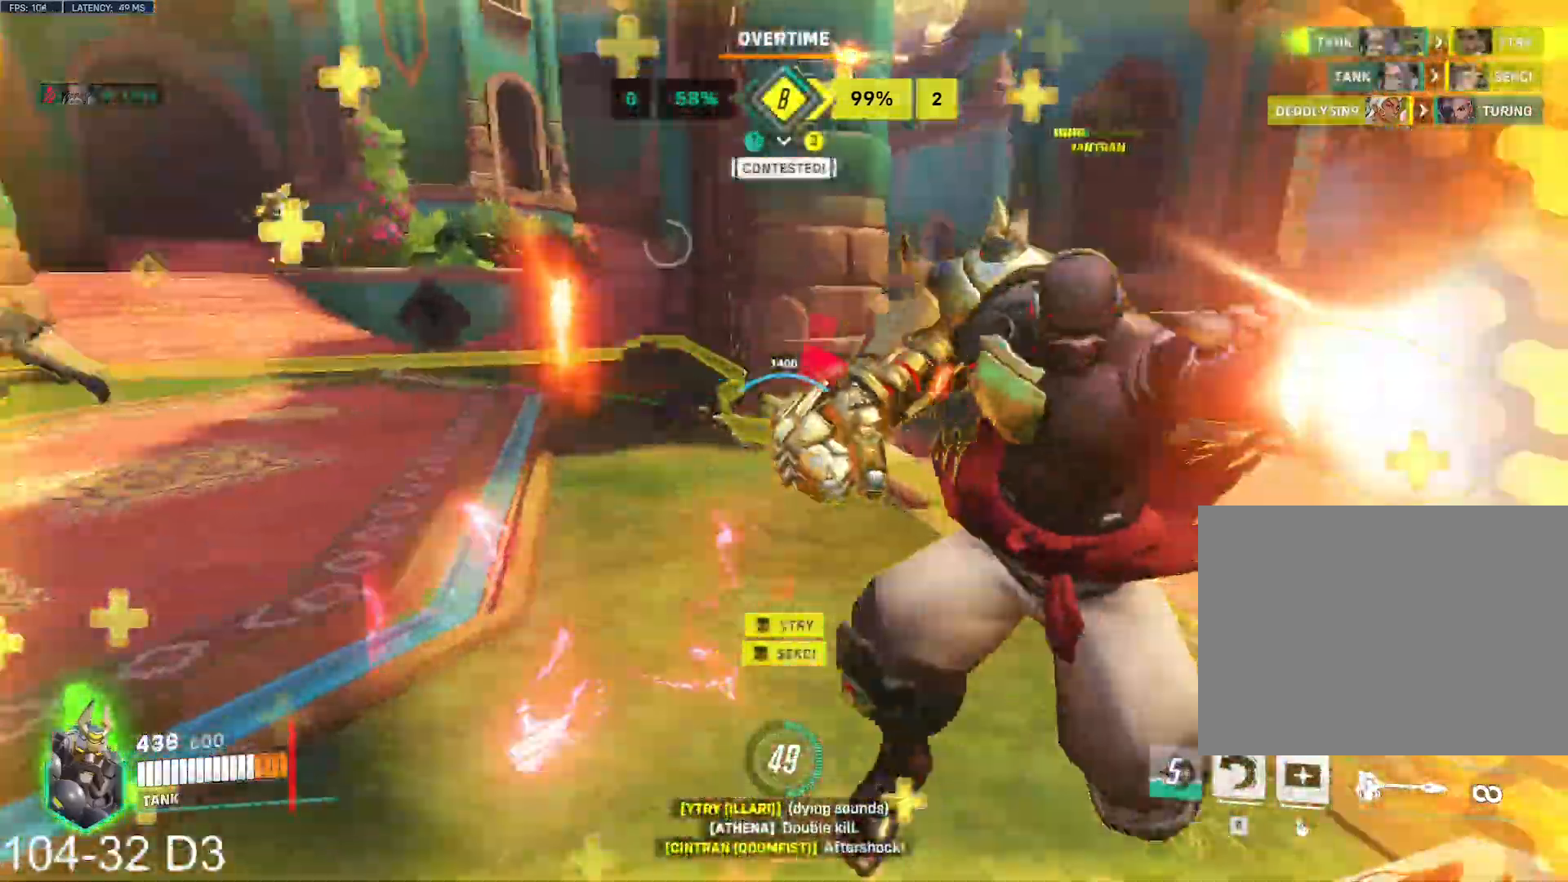
{"keys": ["a", "w"], "mouse": ["left"], "events": [[250, "space", "down"], [250, "w", "up"], [350, "e", "down"], [350, "space", "up"], [467, "e", "up"], [467, "w", "down"]]}
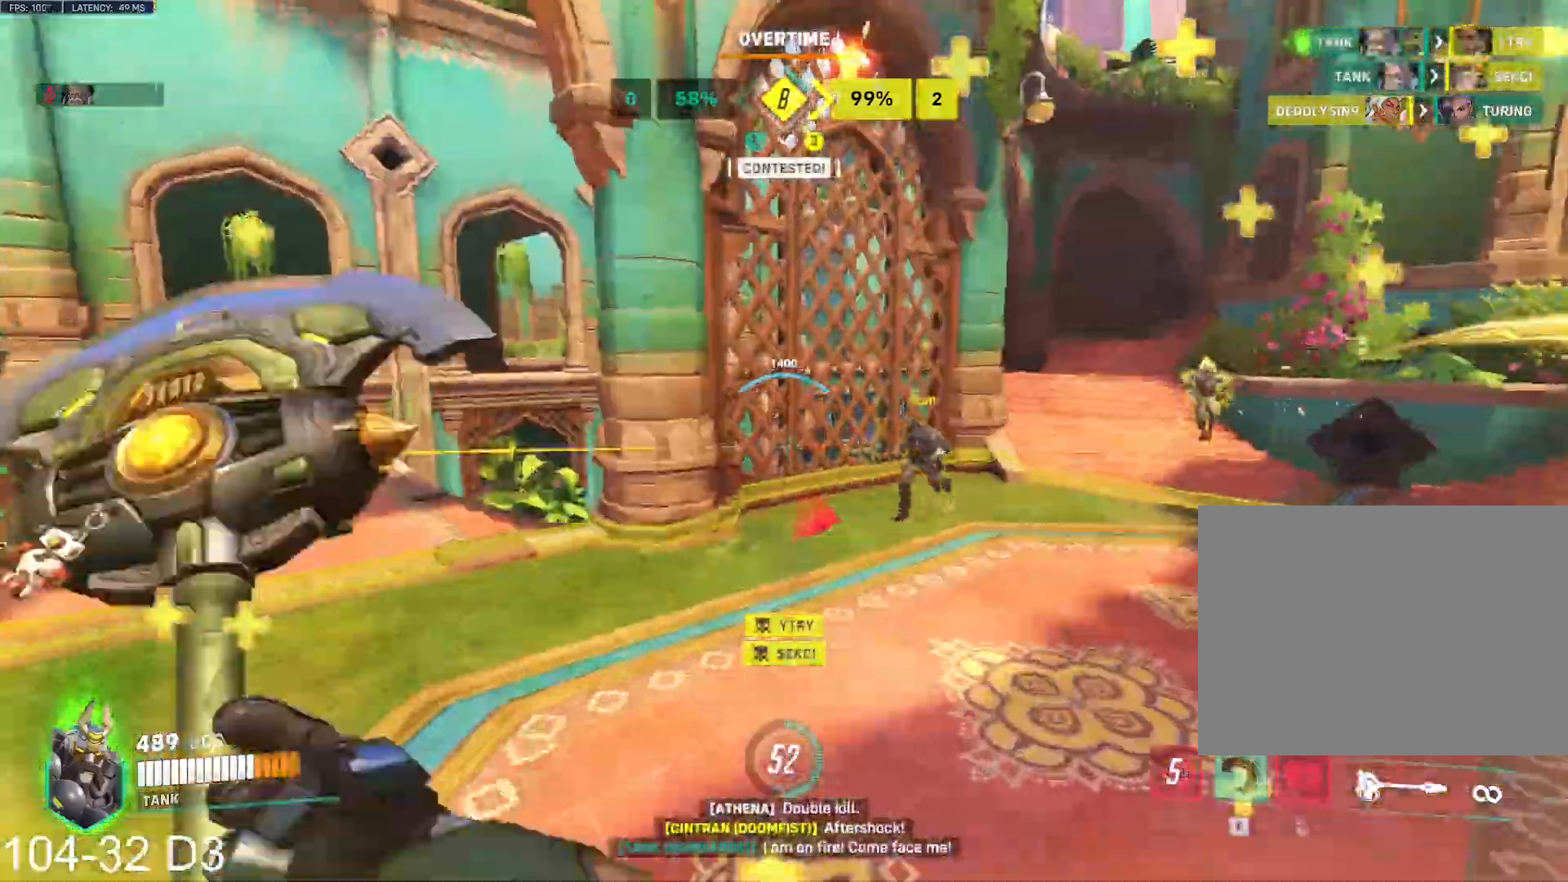
{"keys": ["d", "w"], "mouse": ["left"], "events": [[233, "a", "up"], [266, "d", "down"]]}
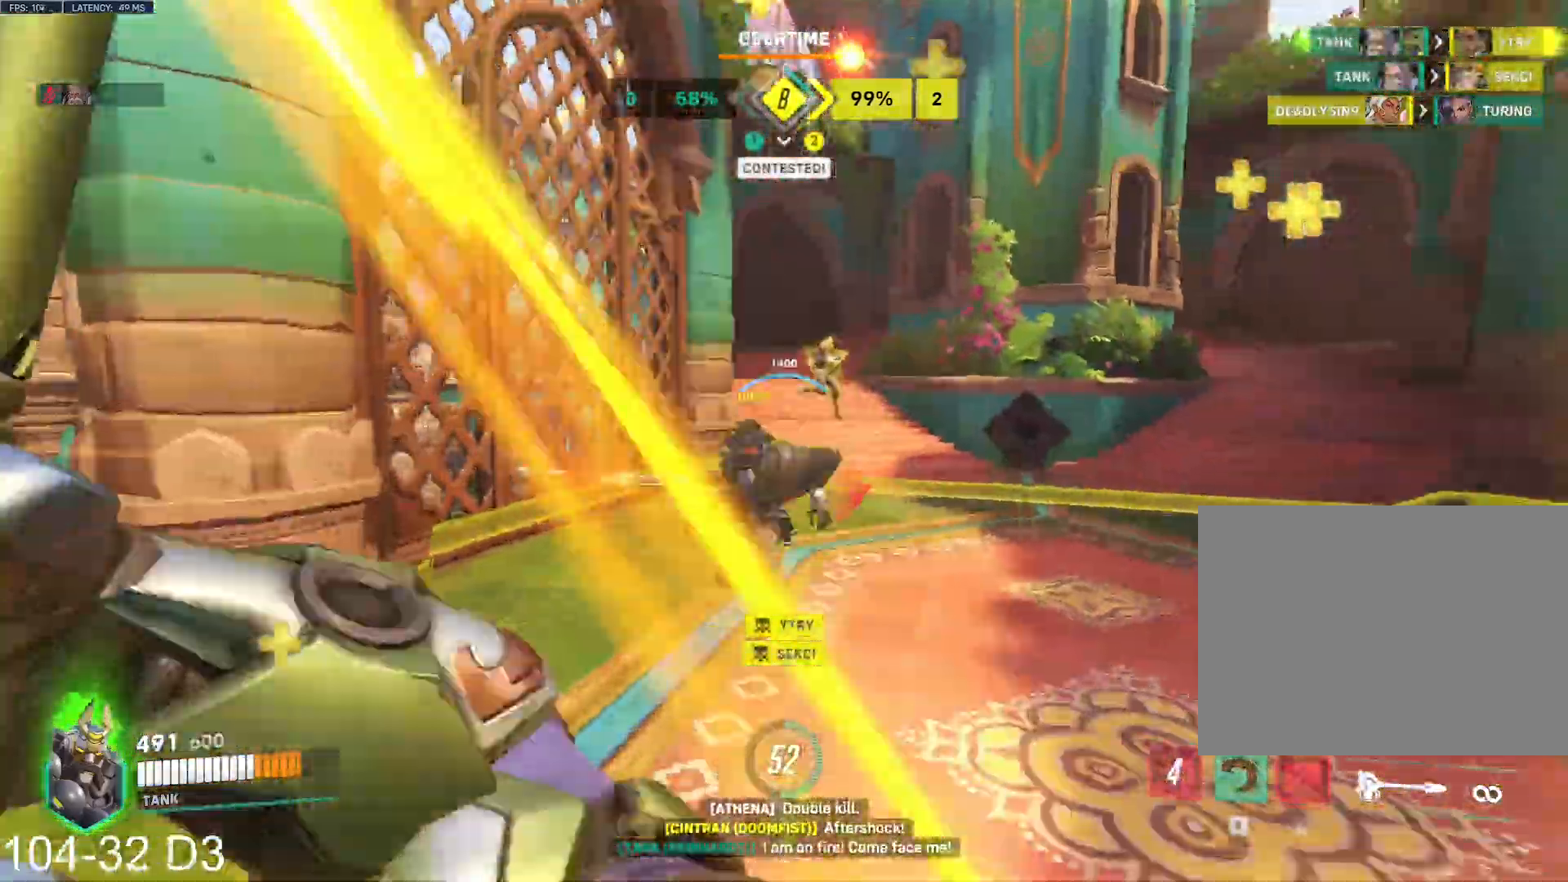
{"keys": ["a", "w"], "mouse": ["left"], "events": [[300, "d", "up"], [384, "a", "down"]]}
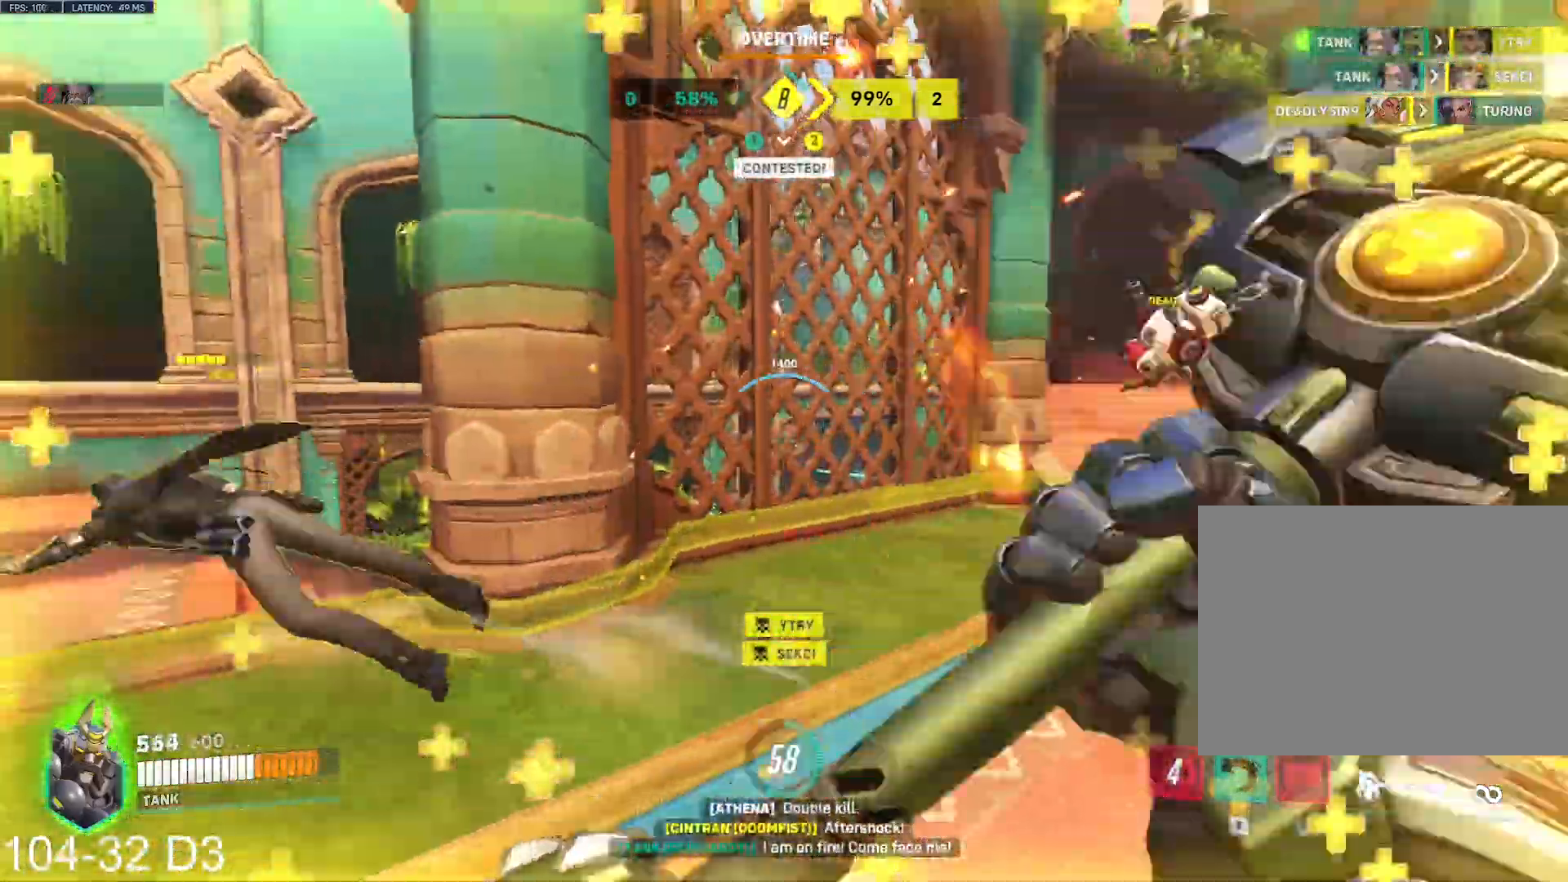
{"keys": ["a", "w"], "mouse": ["left"]}
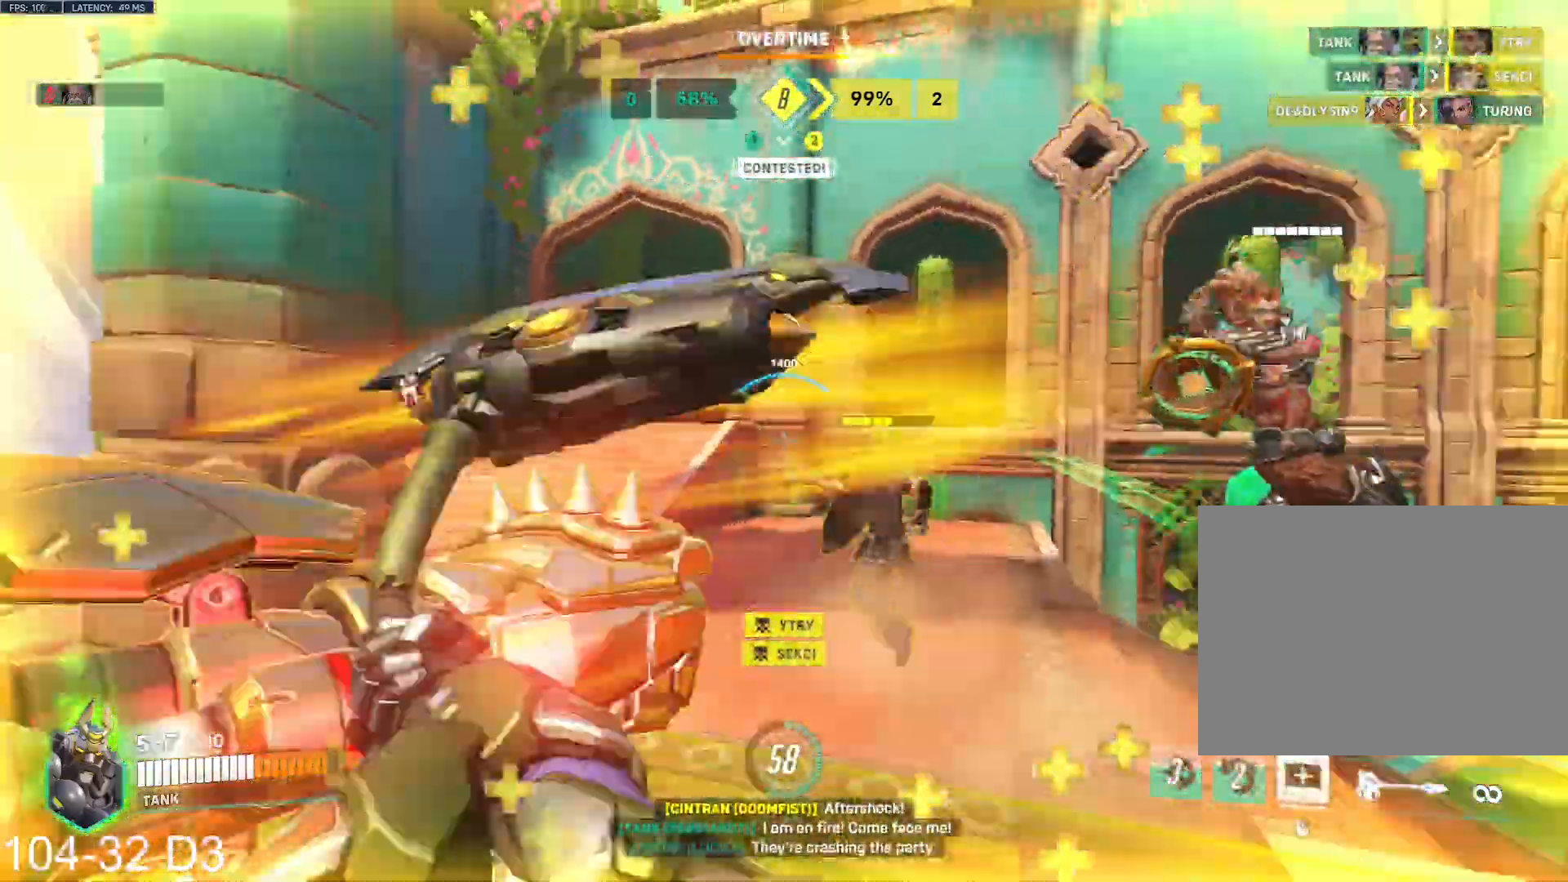
{"keys": ["a", "w"], "mouse": ["left"], "events": [[67, "mouse_right", "down"], [117, "mouse_right", "up"], [134, "a", "up"], [317, "a", "down"]]}
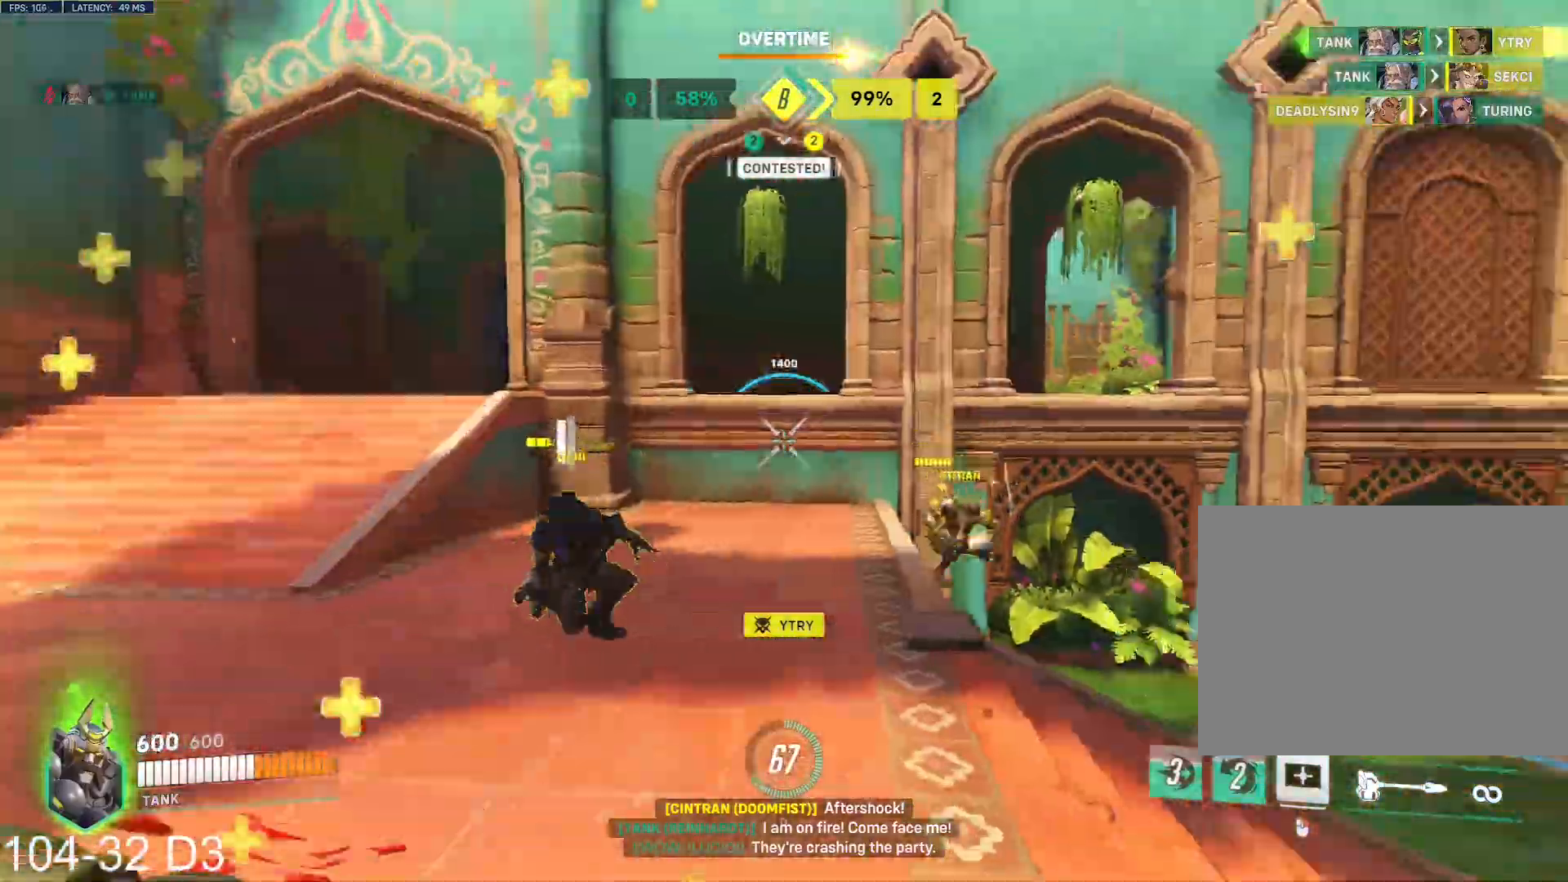
{"keys": ["a", "w"], "mouse": ["left"], "events": [[16, "a", "up"], [417, "a", "down"]]}
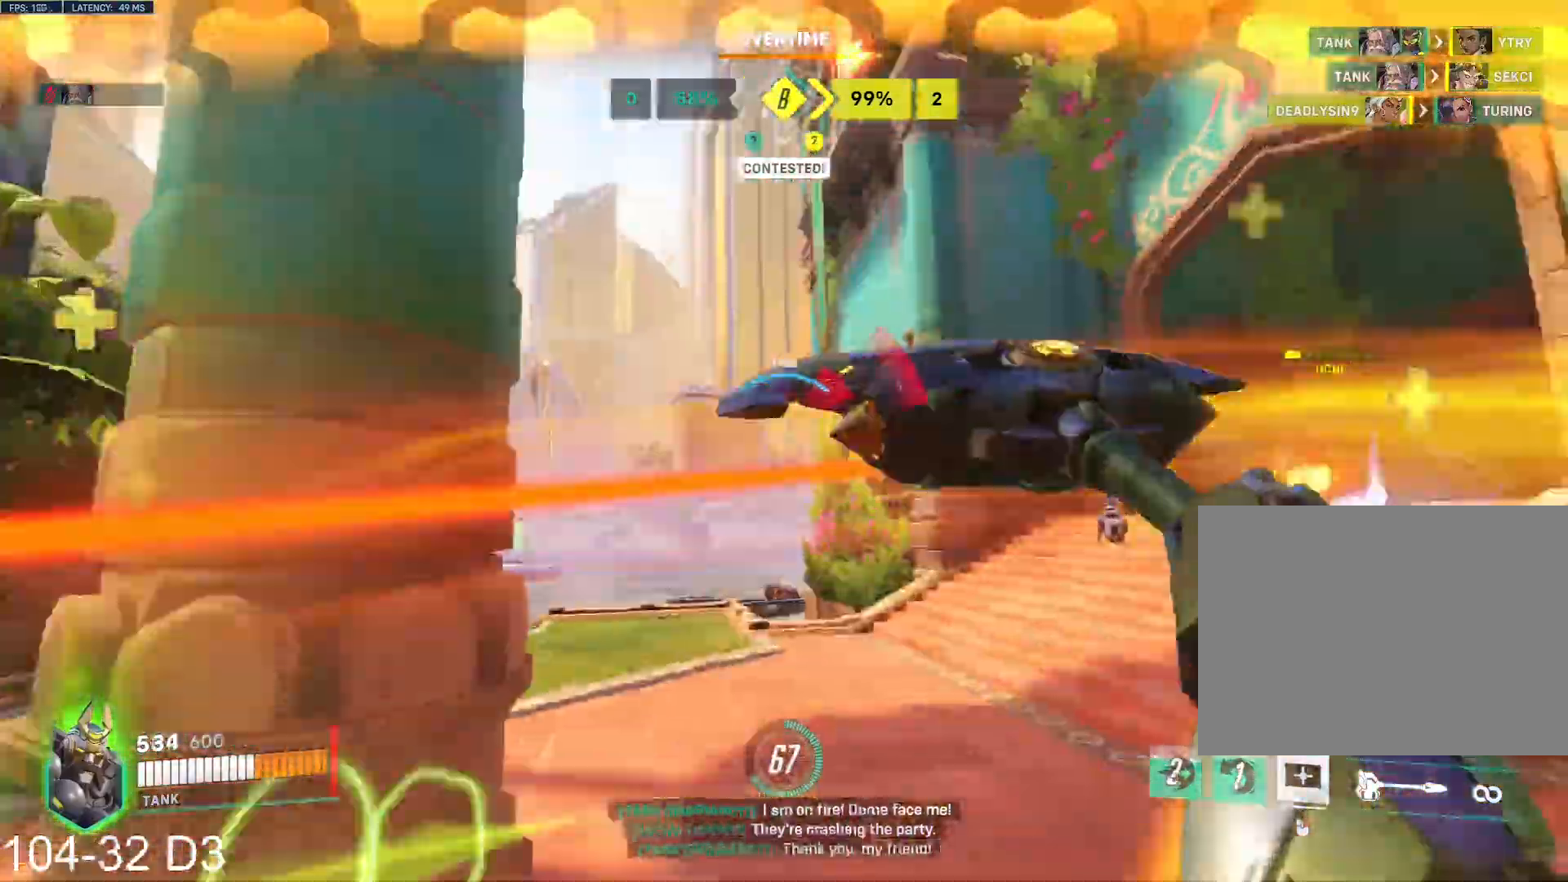
{"keys": ["d", "space"], "mouse": ["left", "right"], "events": [[17, "w", "up"], [33, "d", "down"], [67, "a", "up"], [234, "s", "down"], [400, "s", "up"], [417, "mouse_right", "down"], [434, "space", "down"]]}
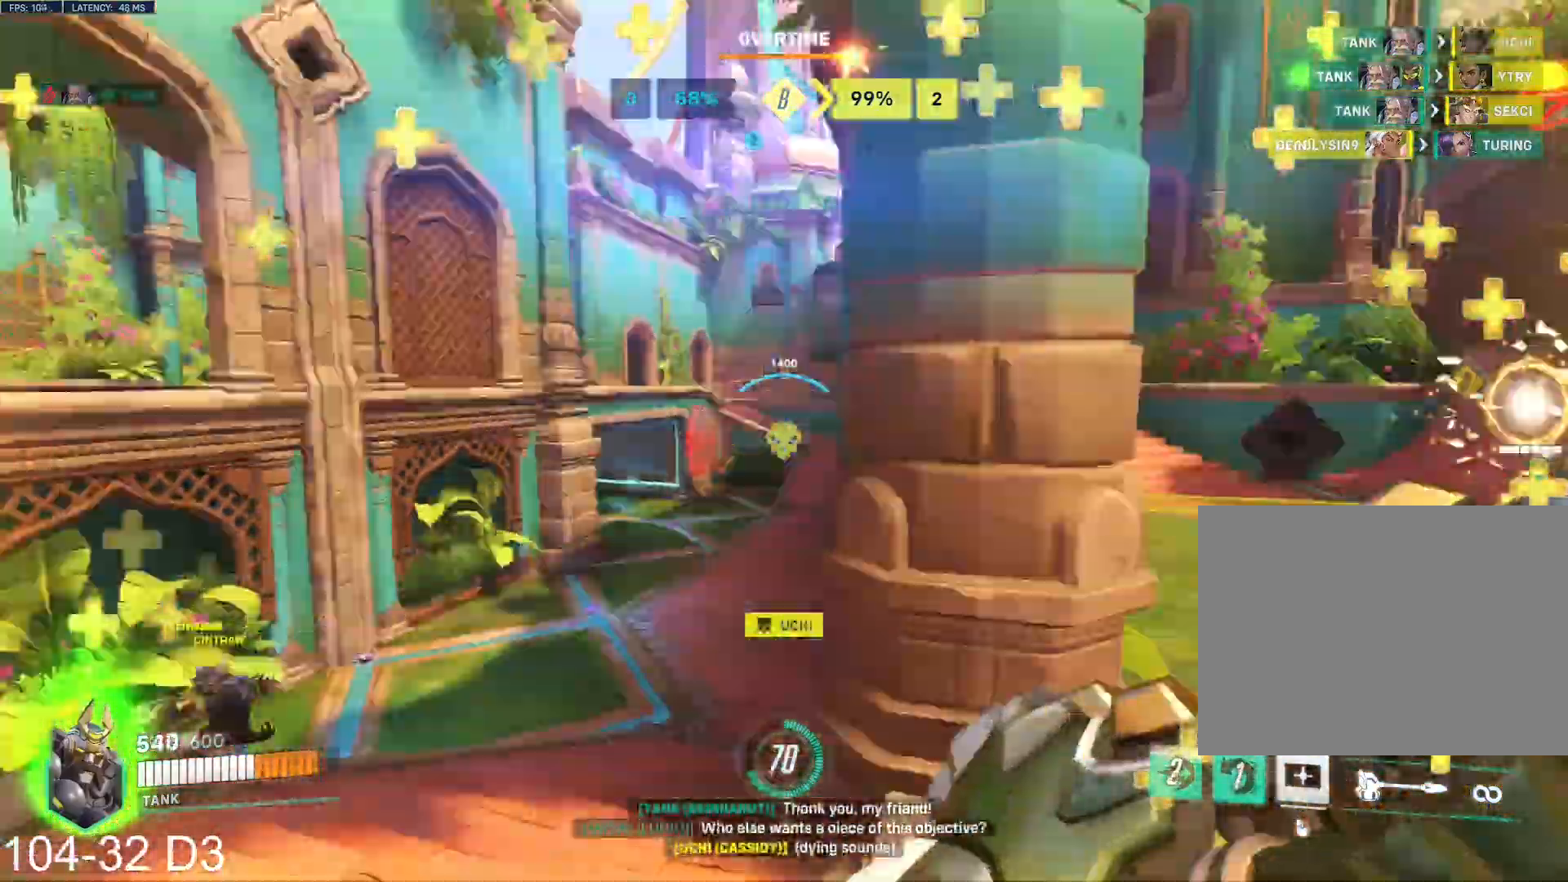
{"keys": ["a", "s"], "mouse": ["left", "right"], "events": [[16, "mouse_left", "up"], [50, "space", "up"], [283, "s", "down"], [417, "d", "up"], [450, "a", "down"], [483, "mouse_left", "down"]]}
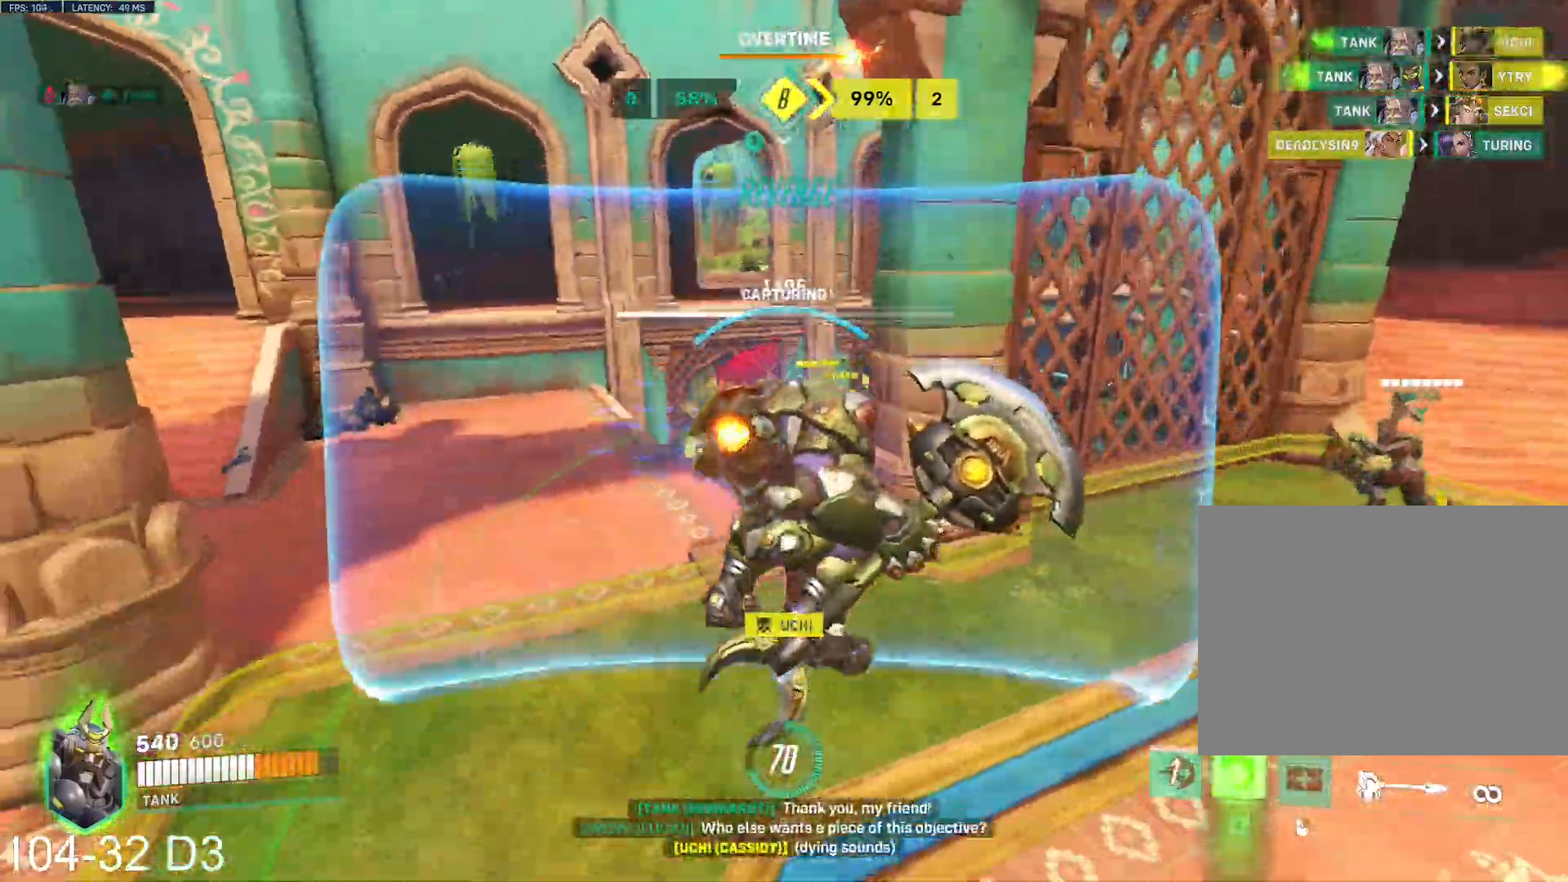
{"keys": ["d"], "mouse": ["left", "right"], "events": [[67, "a", "up"], [67, "d", "down"], [167, "a", "down"], [200, "d", "up"], [284, "d", "down"], [317, "a", "up"], [317, "s", "up"]]}
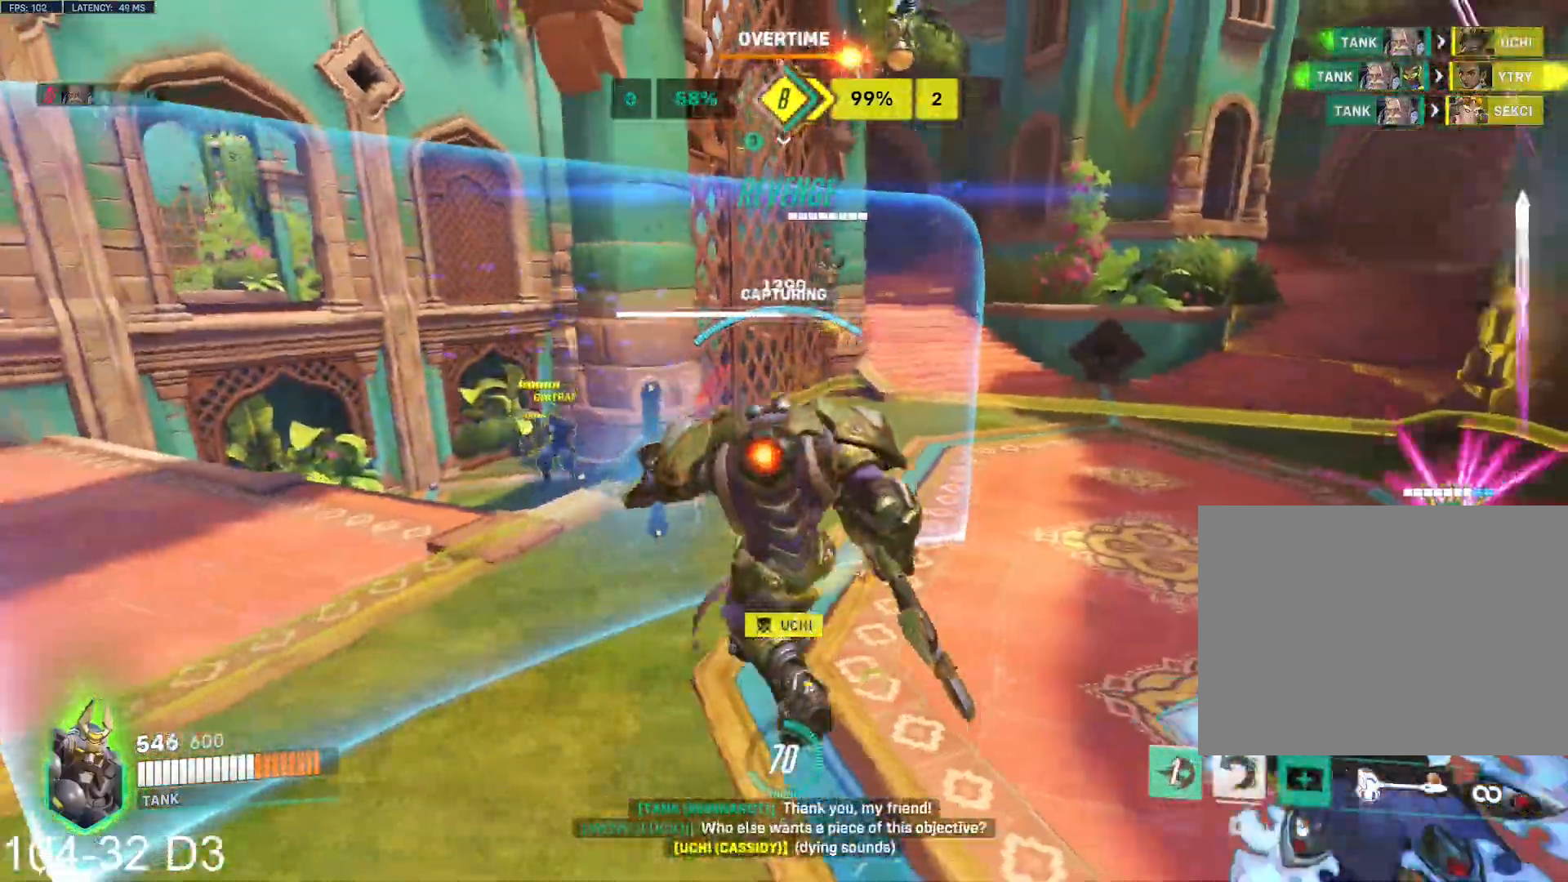
{"keys": ["a", "e"], "mouse": ["left", "right"], "events": [[100, "s", "down"], [150, "a", "down"], [233, "a", "up"], [283, "s", "up"], [367, "a", "down"], [417, "d", "up"], [417, "e", "down"]]}
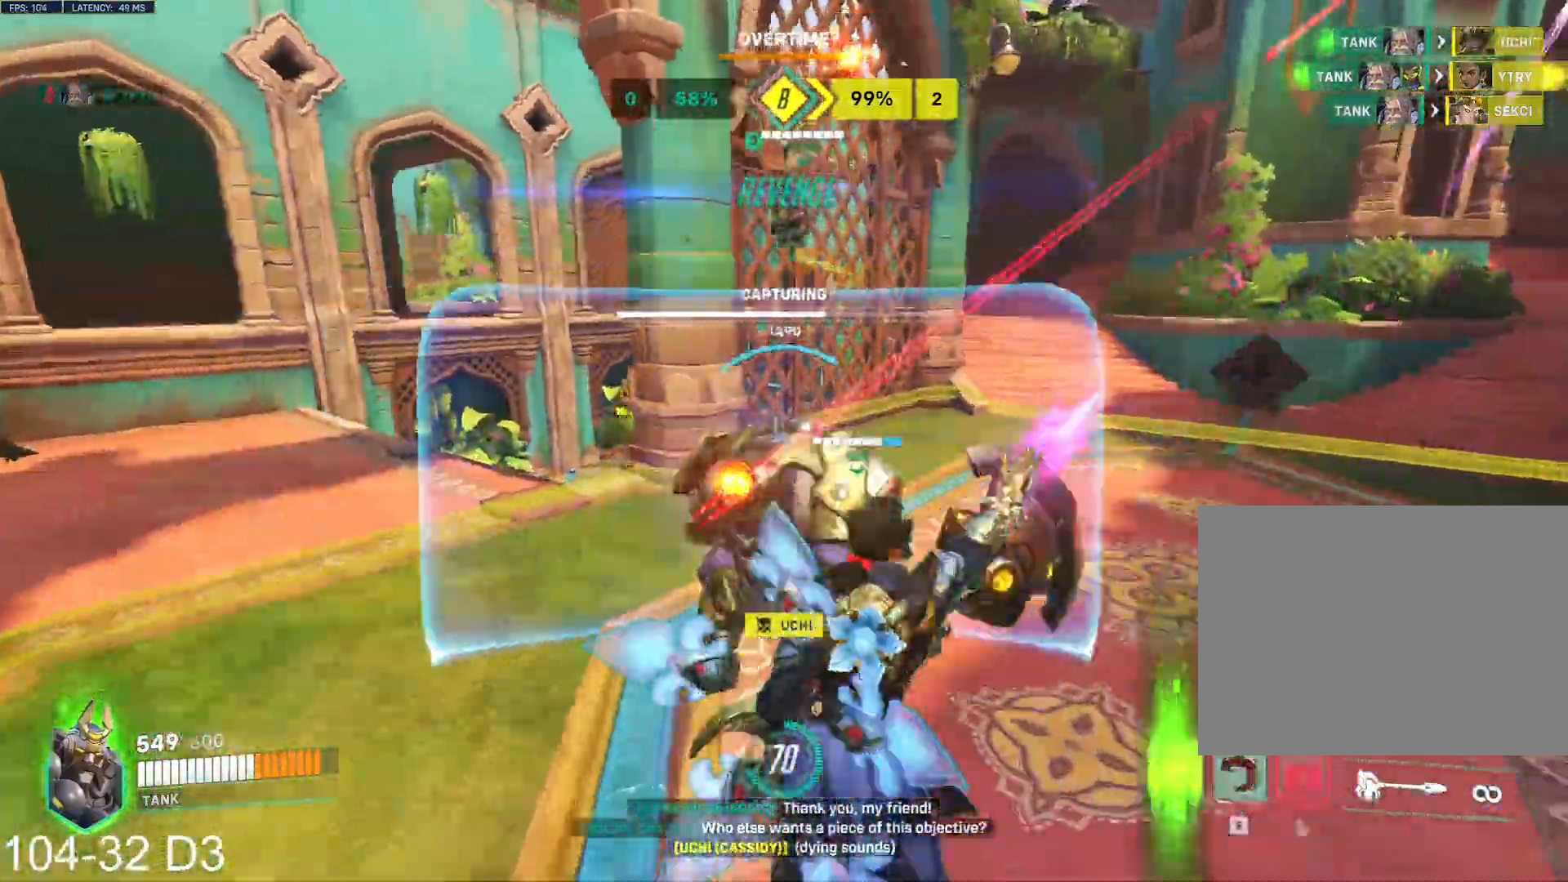
{"keys": ["d"], "mouse": ["left", "mb5"], "events": [[17, "e", "up"], [200, "s", "down"], [217, "s", "up"], [334, "d", "down"], [334, "s", "down"], [367, "a", "up"], [367, "mouse_right", "up"], [417, "s", "up"], [467, "mouse_mb5", "down"]]}
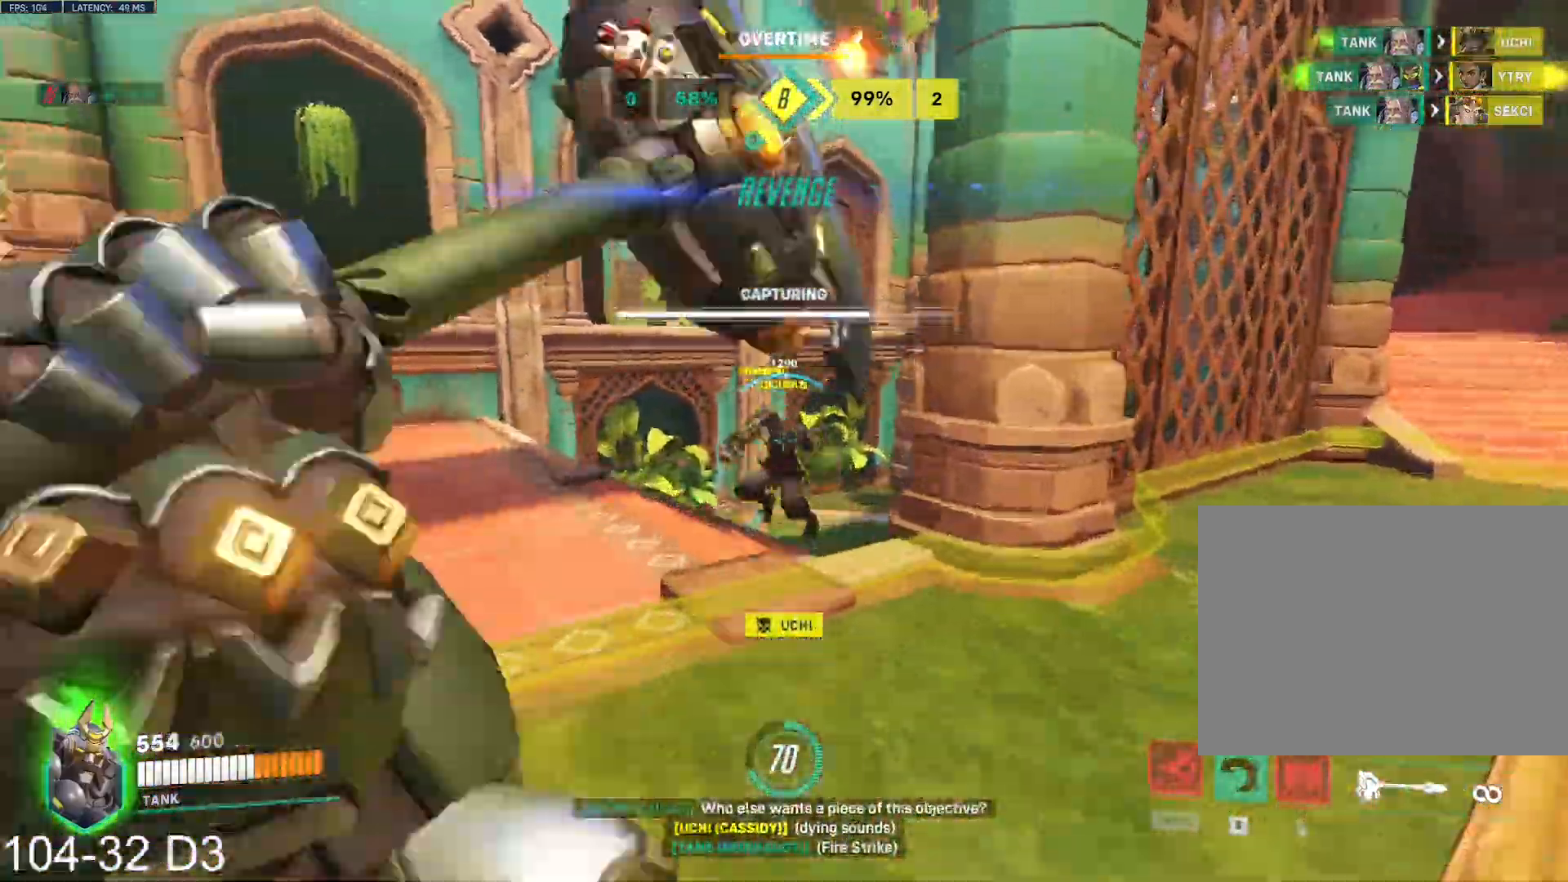
{"keys": ["d", "s", "space"], "mouse": ["left"]}
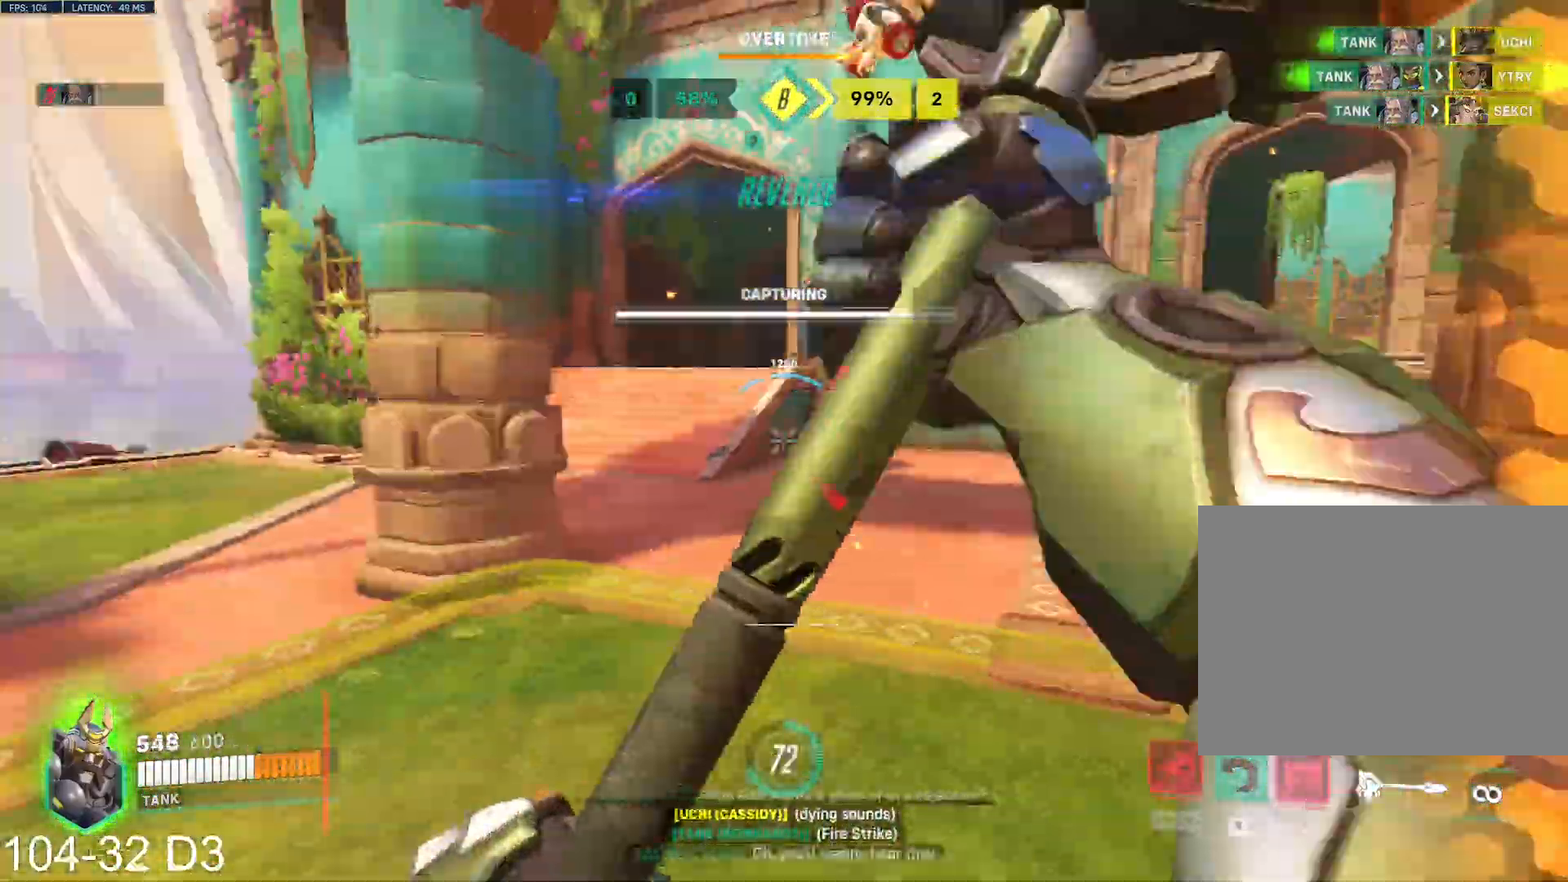
{"keys": ["d", "s"], "mouse": [], "events": [[67, "space", "up"], [83, "d", "up"], [100, "shift", "down"], [100, "space", "down"], [117, "space", "up"], [184, "mouse_left", "up"], [234, "shift", "up"], [350, "d", "down"]]}
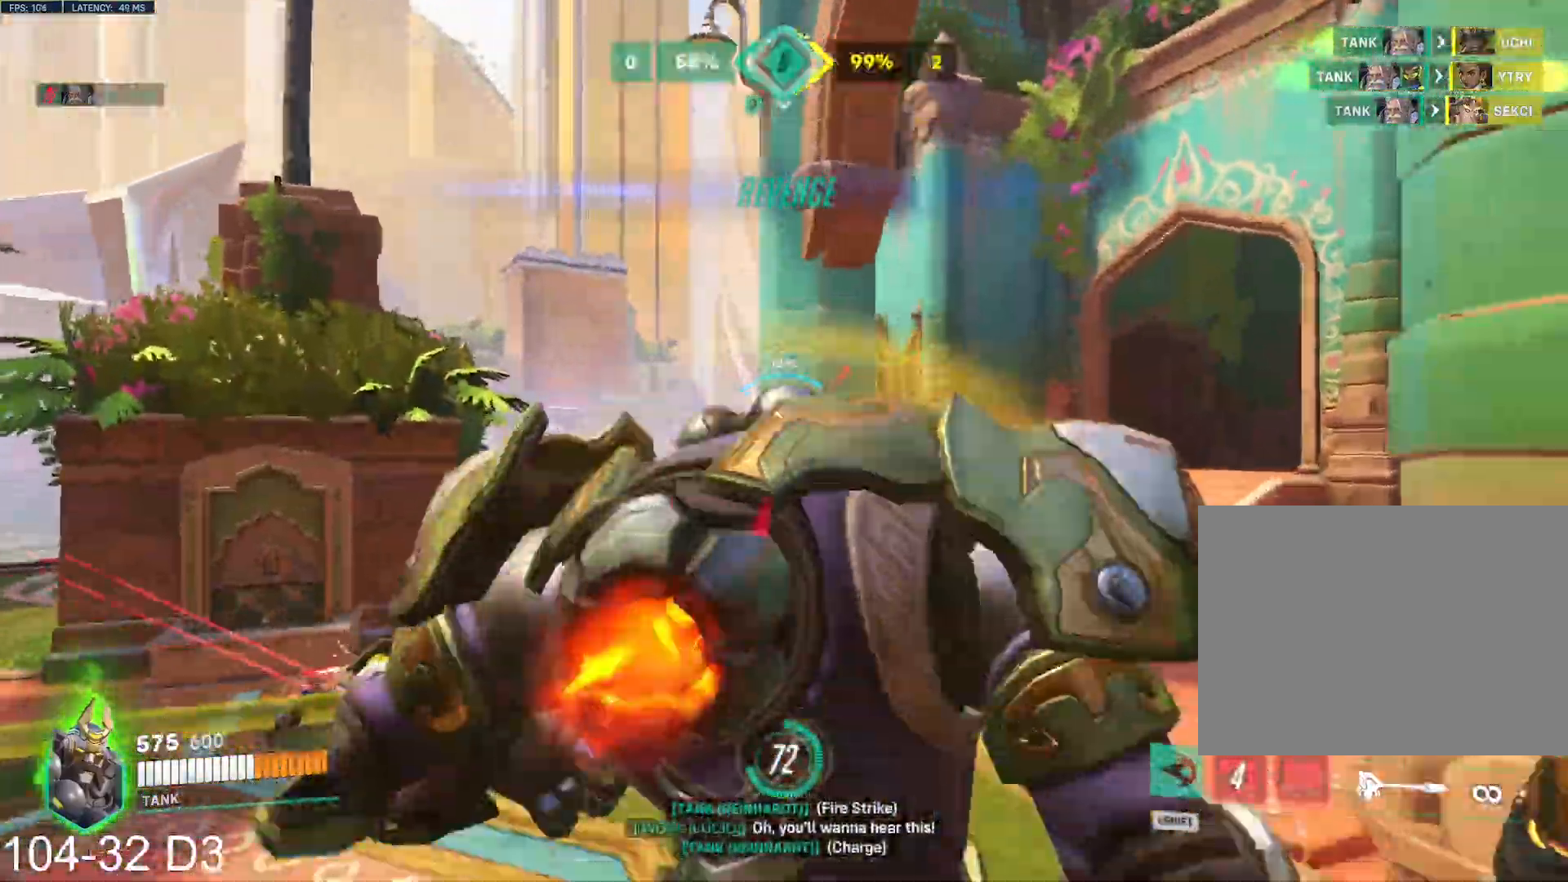
{"keys": ["d"], "mouse": [], "events": [[16, "s", "up"]]}
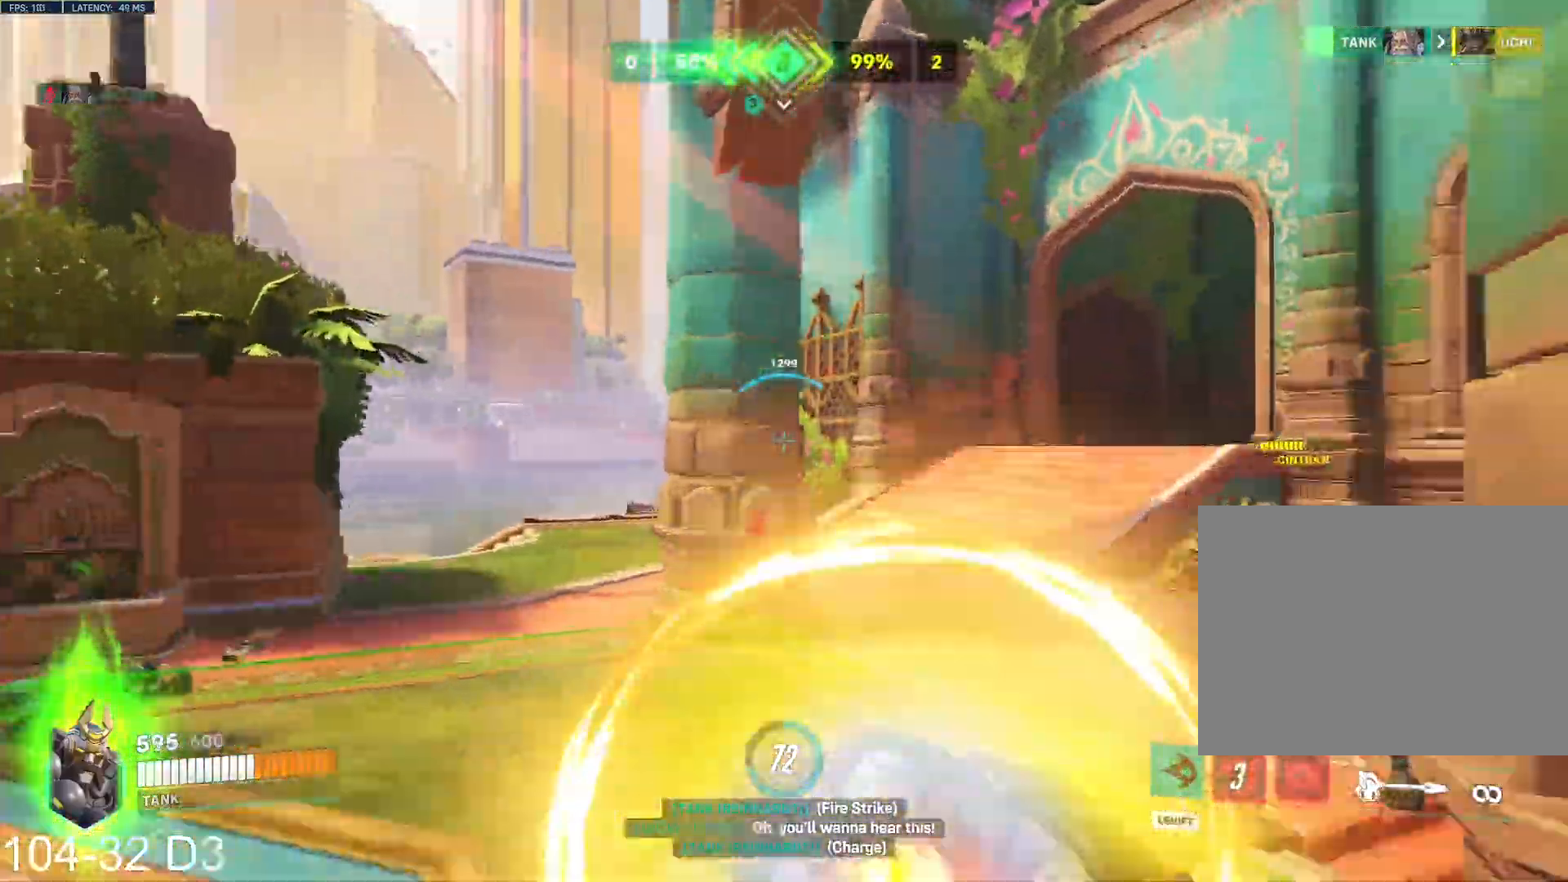
{"keys": ["d", "w"], "mouse": ["left"], "events": [[167, "mouse_left", "down"], [167, "shift", "down"], [300, "shift", "up"], [434, "w", "down"]]}
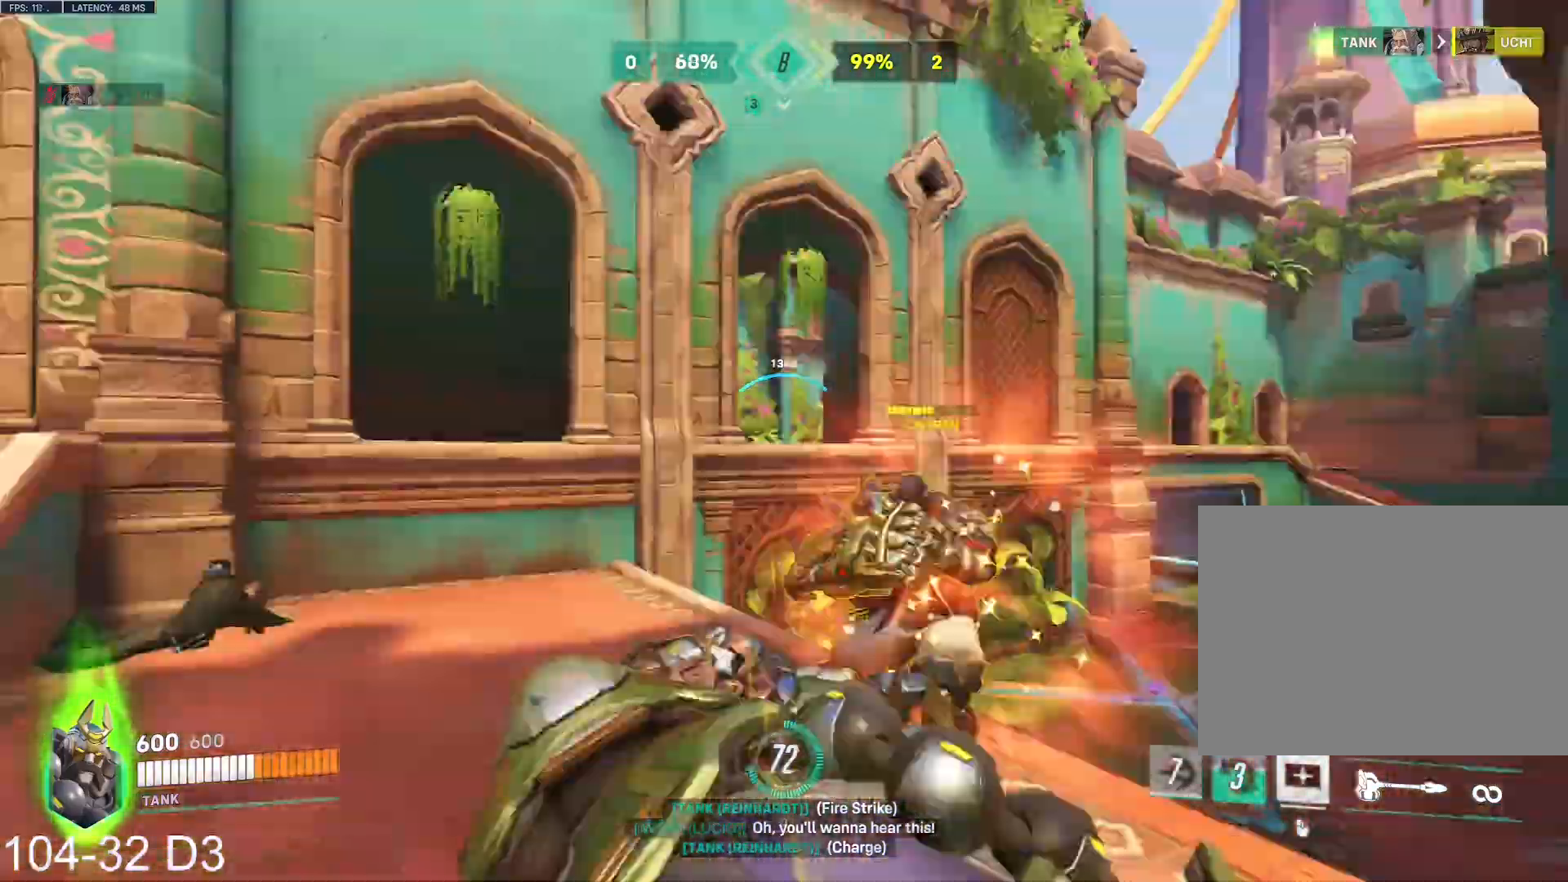
{"keys": ["a", "w"], "mouse": ["left"]}
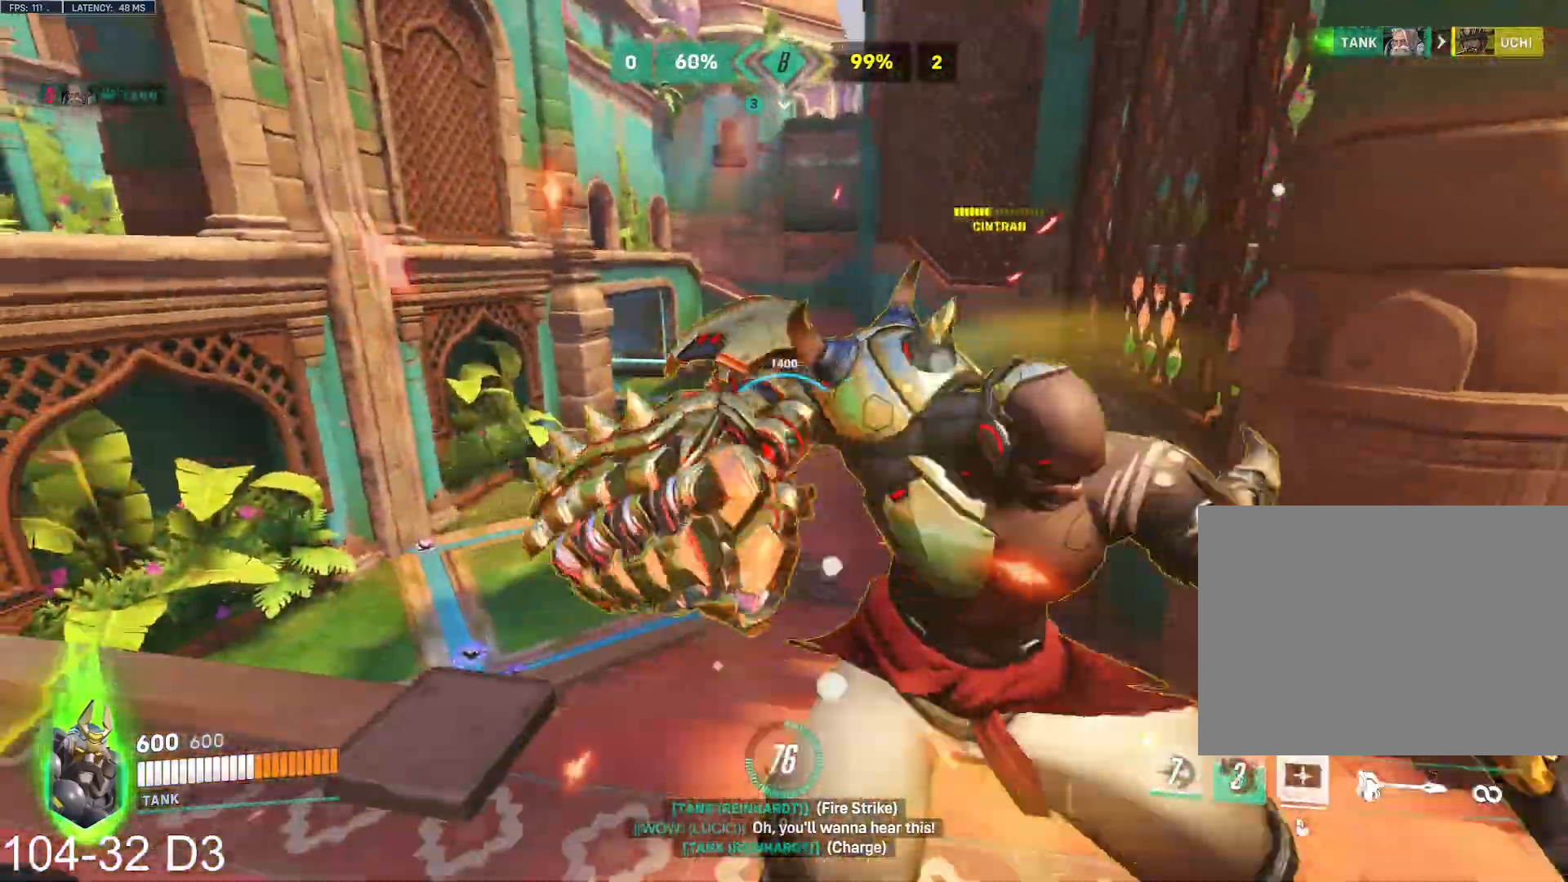
{"keys": ["w"], "mouse": ["left"], "events": [[350, "d", "down"], [367, "a", "up"], [501, "d", "up"]]}